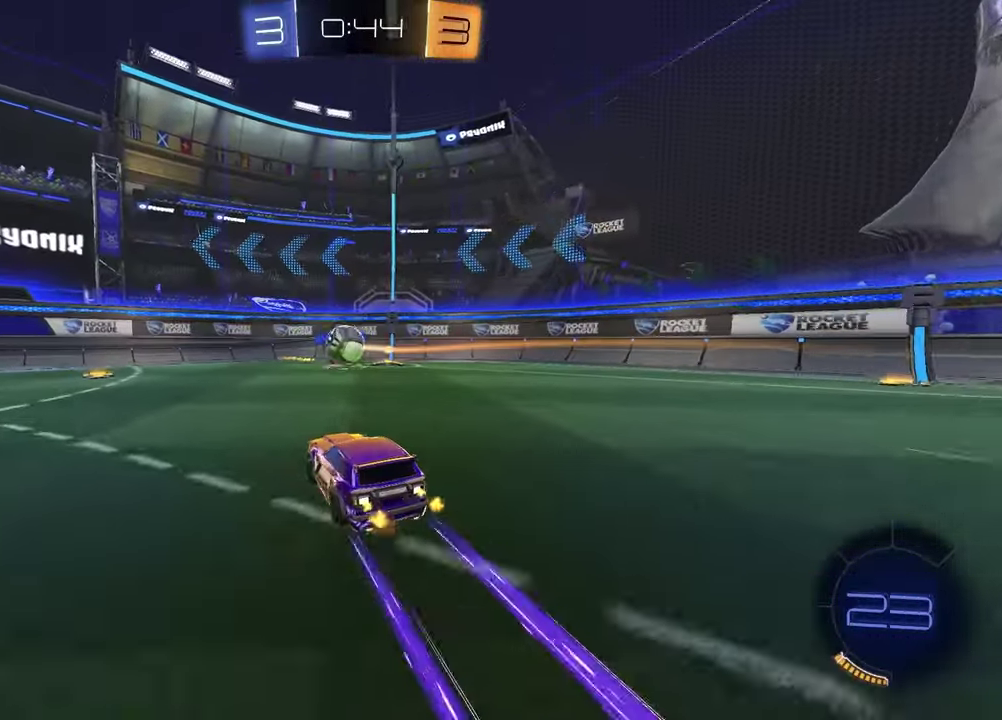
Gameplay with a controller (PlayStation layout); each line is a JSON object with the inputs held at the frame after it. "events" lists button and stick changes between this image and that frame as [ms after this image, input, new state], when the widget could be followed in between.
{"buttons": ["R1", "R2"], "left_stick": "right", "right_stick": "center", "events": [[167, "left_stick", "right"], [217, "L1", "down"], [283, "R2", "down"], [317, "TRIANGLE", "down"], [350, "L1", "up"], [433, "TRIANGLE", "up"], [450, "R1", "down"]]}
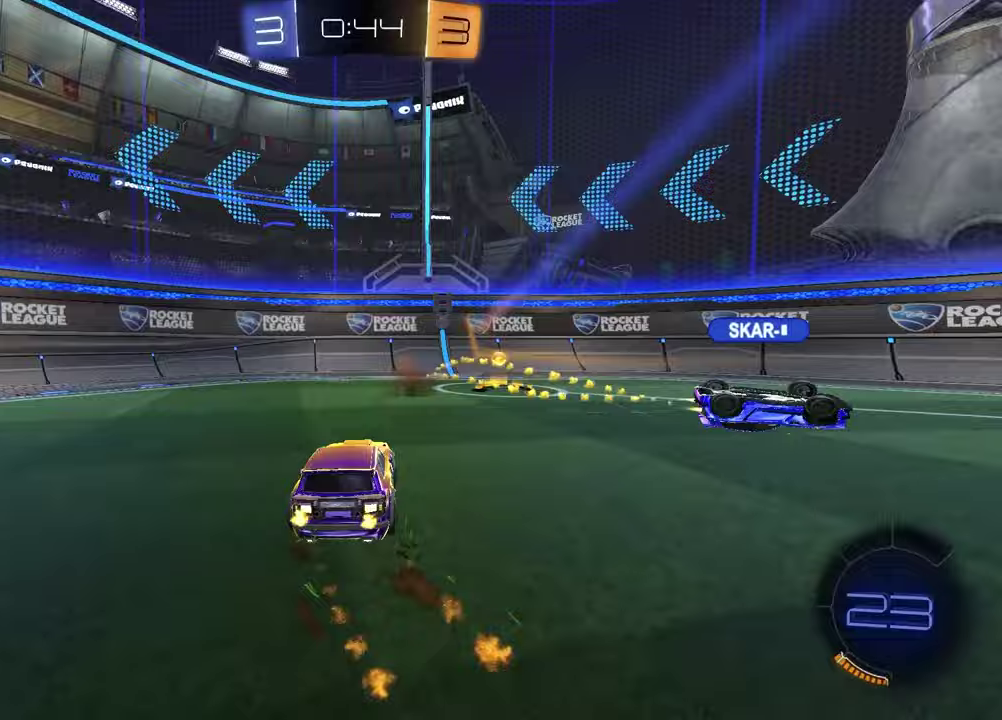
{"buttons": ["R1", "R2"], "left_stick": "left", "right_stick": "center", "events": [[183, "TRIANGLE", "down"], [200, "left_stick", "left"], [233, "L1", "down"], [283, "R1", "up"], [283, "TRIANGLE", "up"], [383, "L1", "up"], [417, "R1", "down"]]}
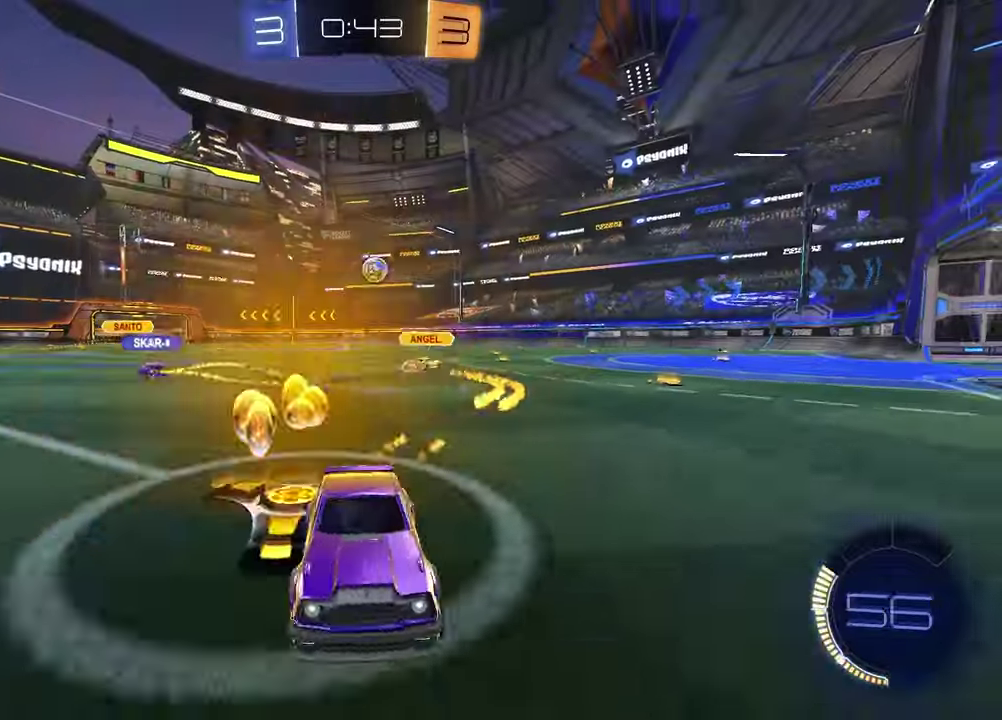
{"buttons": ["R2"], "left_stick": "left", "right_stick": "center", "events": [[383, "R1", "up"]]}
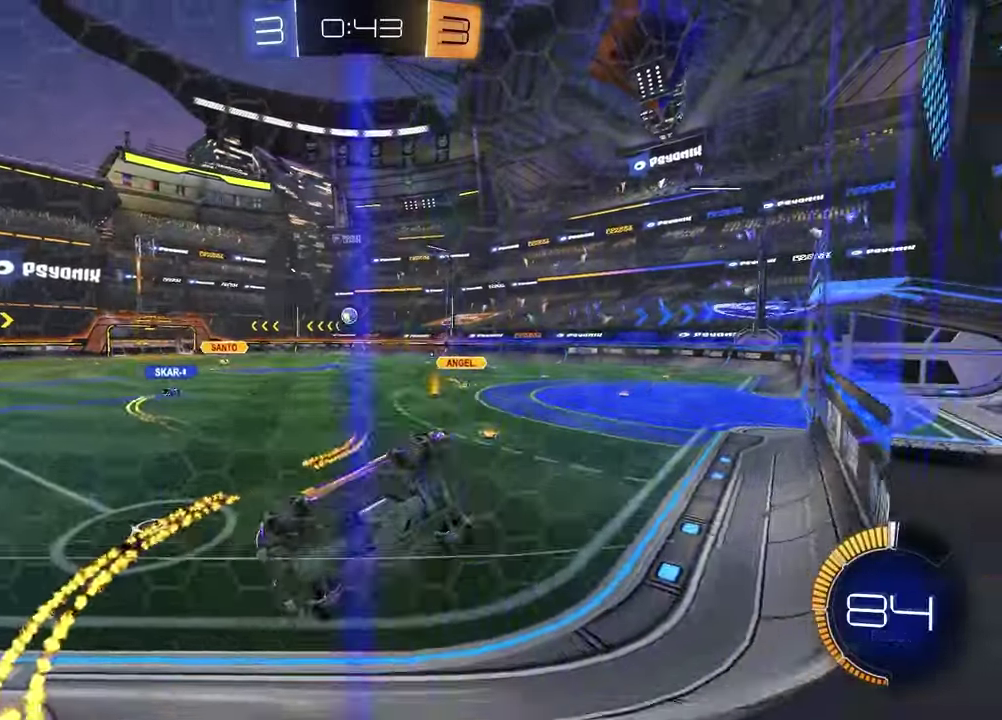
{"buttons": ["R2"], "left_stick": "center", "right_stick": "center", "events": [[33, "R1", "down"], [183, "R1", "up"], [217, "CROSS", "down"], [267, "R1", "down"], [267, "left_stick", "up-right"], [283, "CROSS", "up"], [317, "left_stick", "down-left"], [350, "CROSS", "down"], [433, "CROSS", "up"], [433, "left_stick", "center"], [450, "R1", "up"]]}
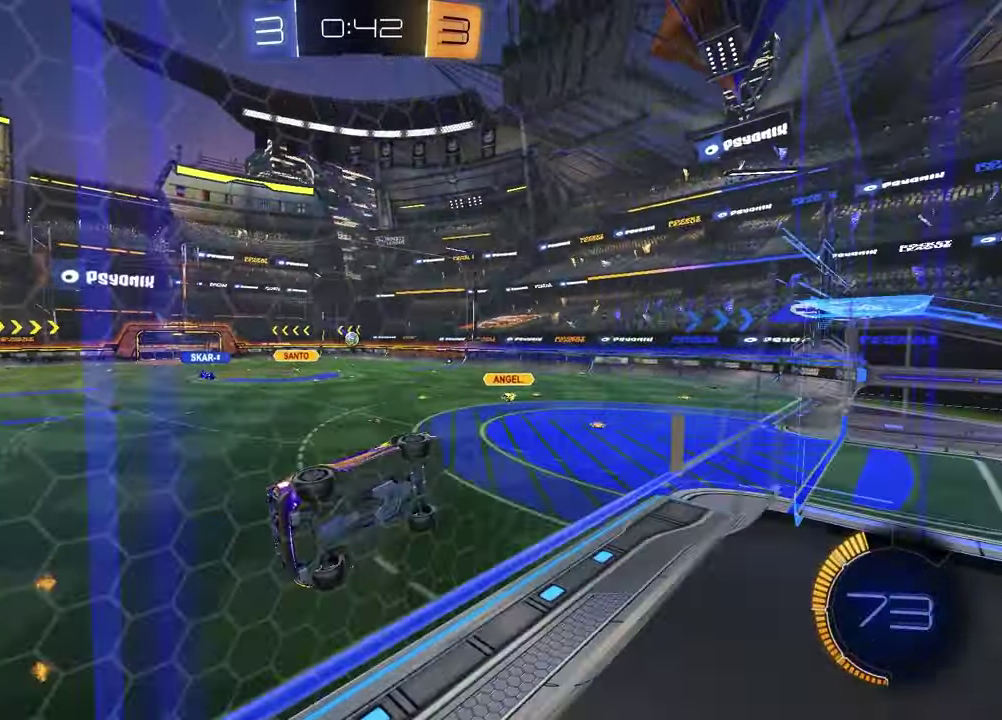
{"buttons": ["L1"], "left_stick": "down-right", "right_stick": "center"}
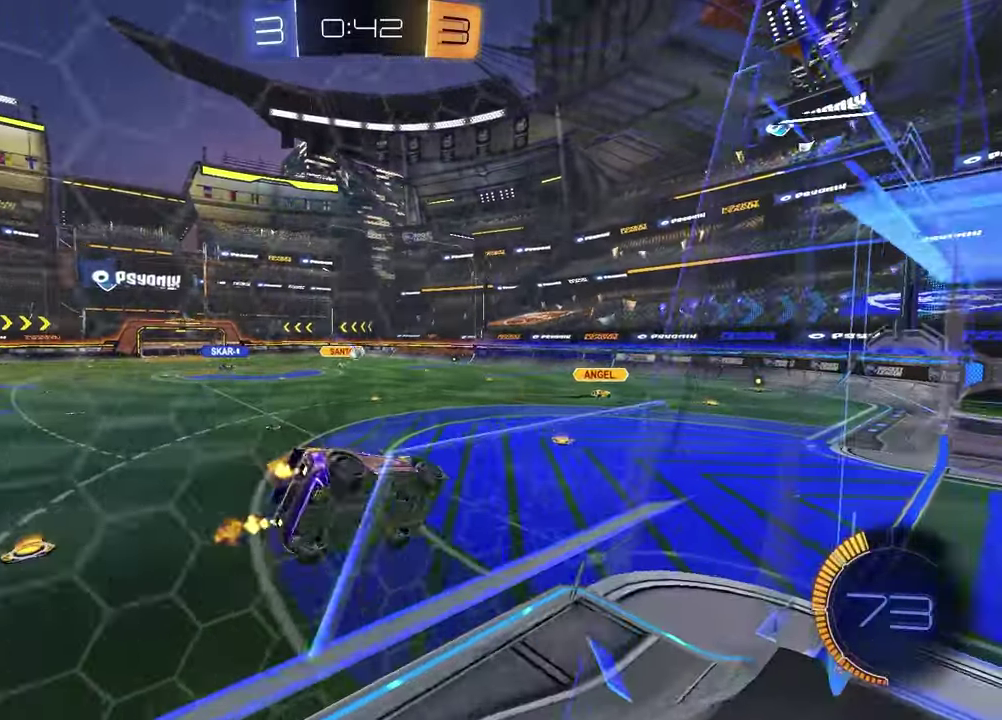
{"buttons": ["CROSS", "R2"], "left_stick": "up", "right_stick": "center", "events": [[100, "L1", "up"], [100, "left_stick", "center"], [183, "left_stick", "down"], [283, "R2", "down"], [300, "left_stick", "center"], [350, "left_stick", "up"], [450, "CROSS", "down"]]}
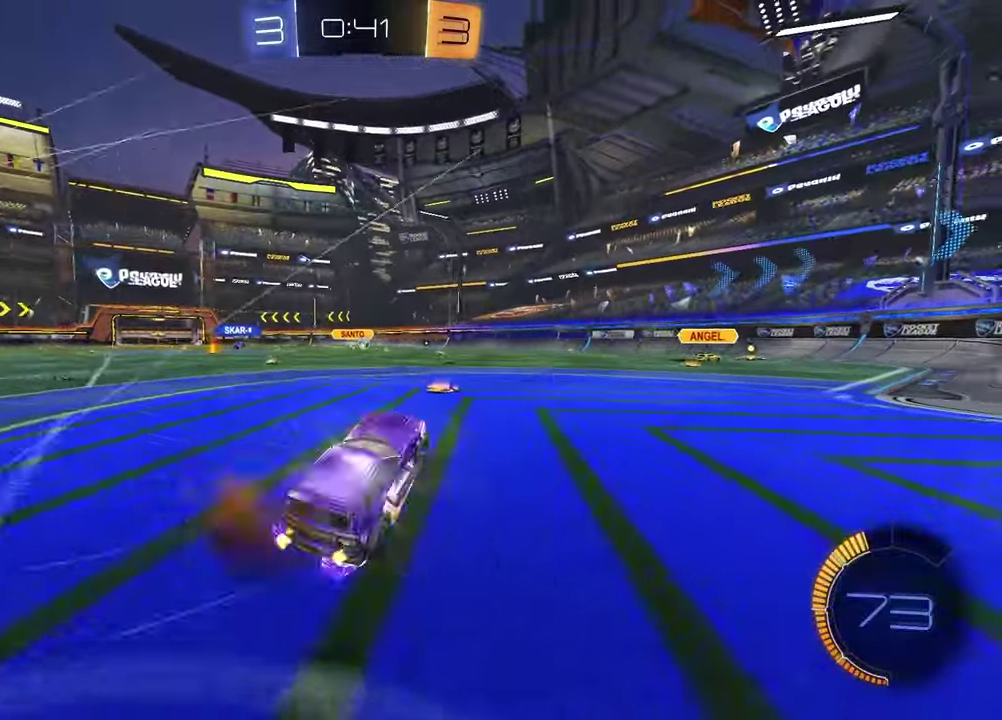
{"buttons": ["R2"], "left_stick": "right", "right_stick": "center", "events": [[50, "R1", "down"], [67, "CROSS", "up"], [67, "left_stick", "up-left"], [133, "left_stick", "center"], [150, "R1", "up"], [200, "left_stick", "right"]]}
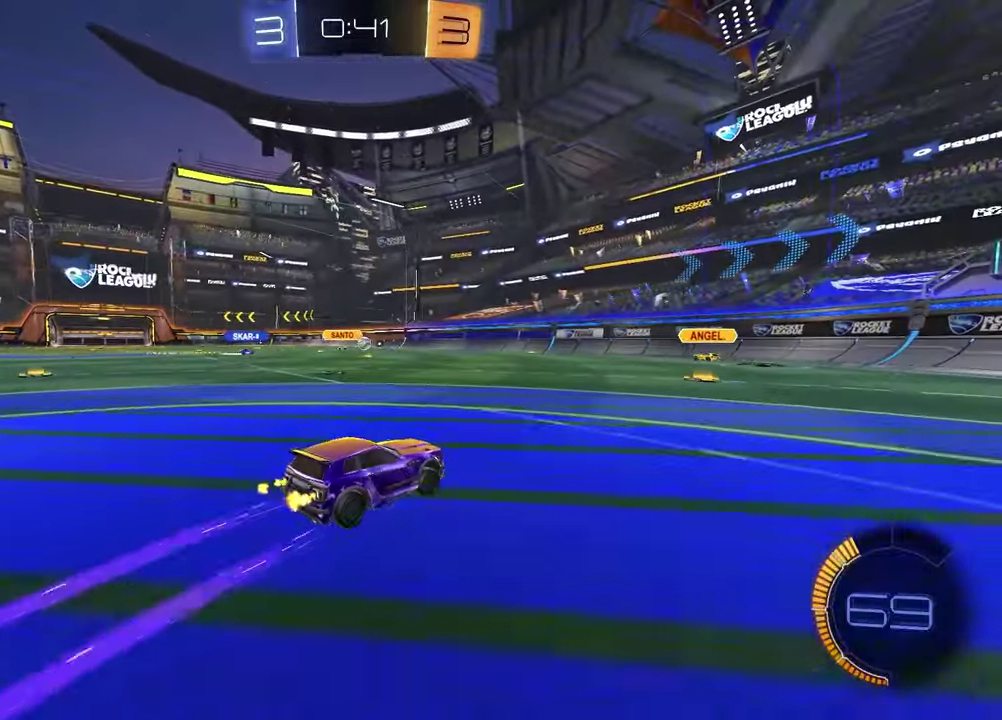
{"buttons": ["R2"], "left_stick": "center", "right_stick": "center", "events": [[350, "left_stick", "center"]]}
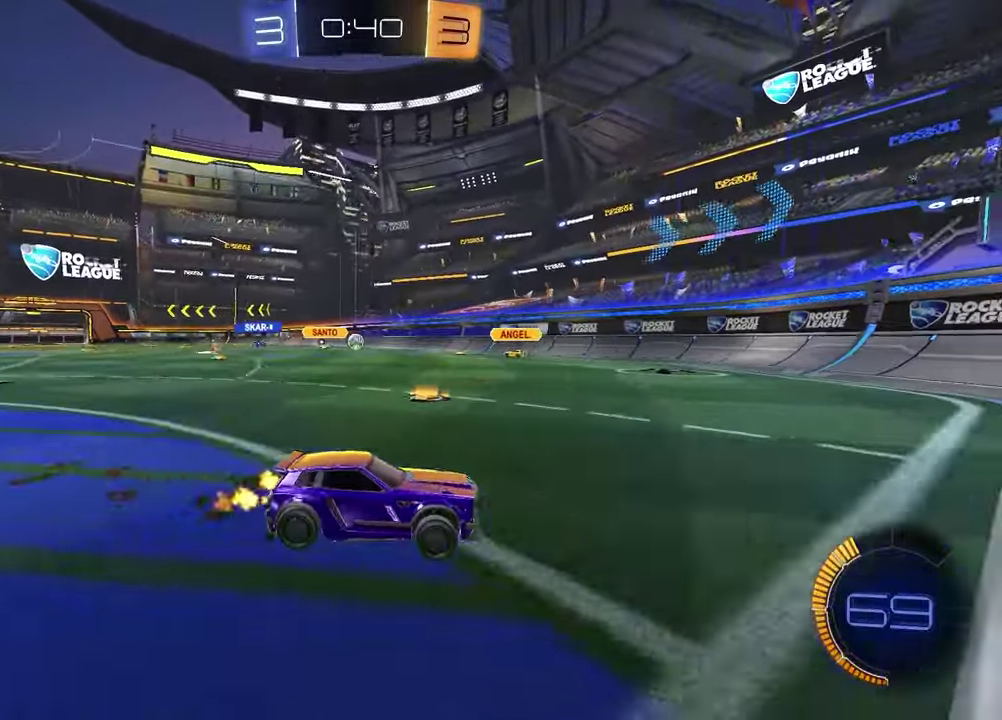
{"buttons": ["R2"], "left_stick": "center", "right_stick": "center", "events": [[50, "left_stick", "right"], [433, "left_stick", "center"]]}
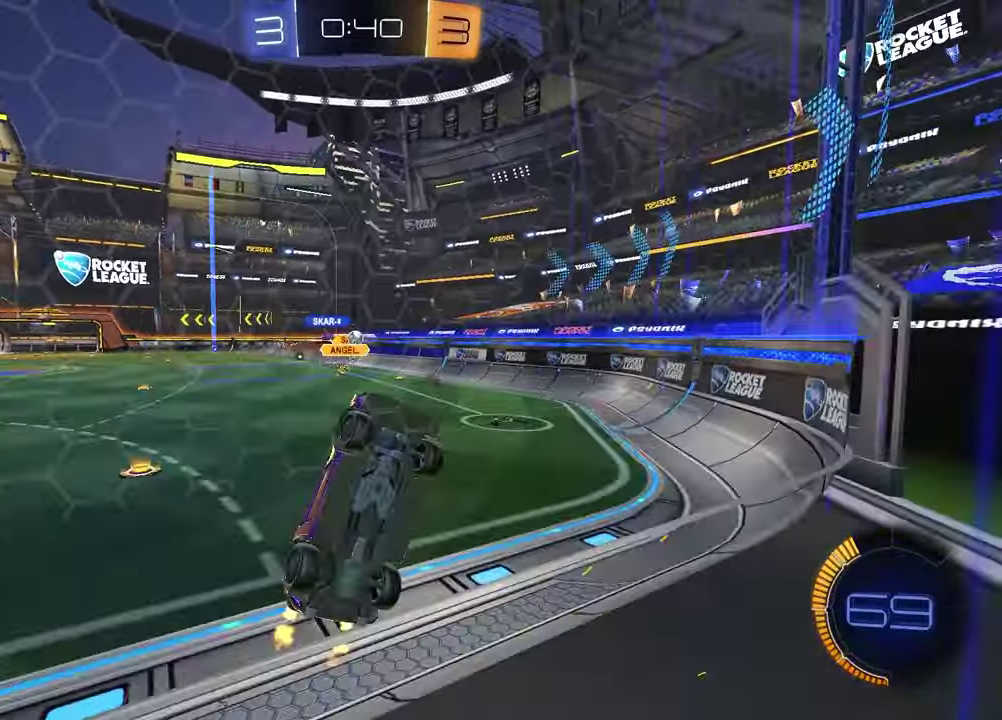
{"buttons": ["R2"], "left_stick": "right", "right_stick": "center", "events": [[33, "left_stick", "right"], [267, "R2", "up"], [500, "R2", "down"]]}
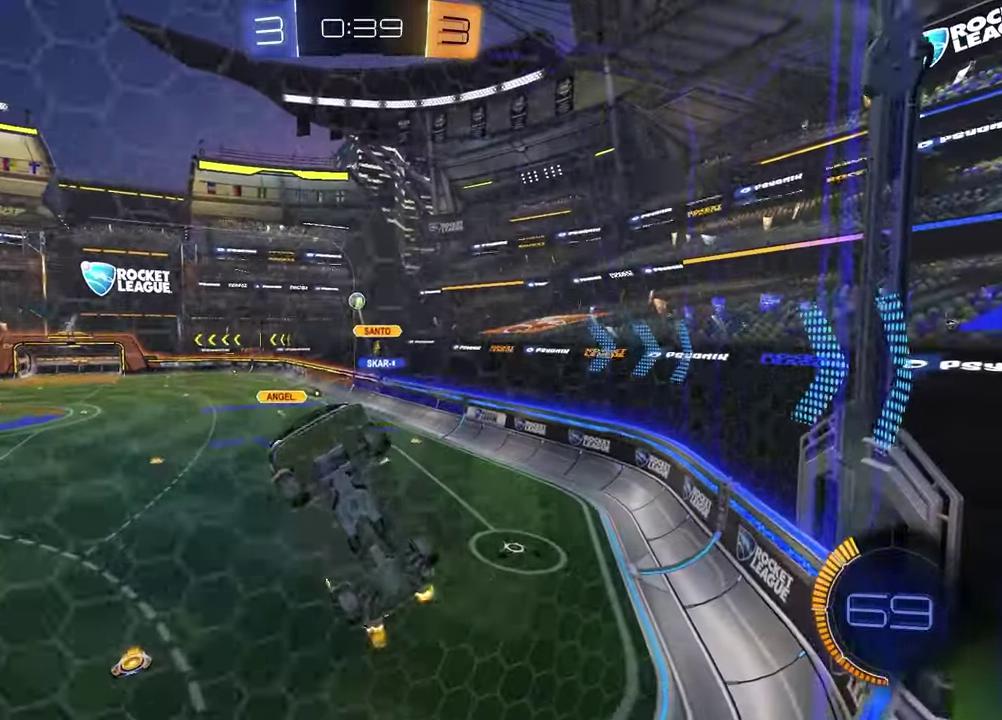
{"buttons": ["R2"], "left_stick": "right", "right_stick": "center", "events": [[167, "L1", "down"], [317, "L1", "up"]]}
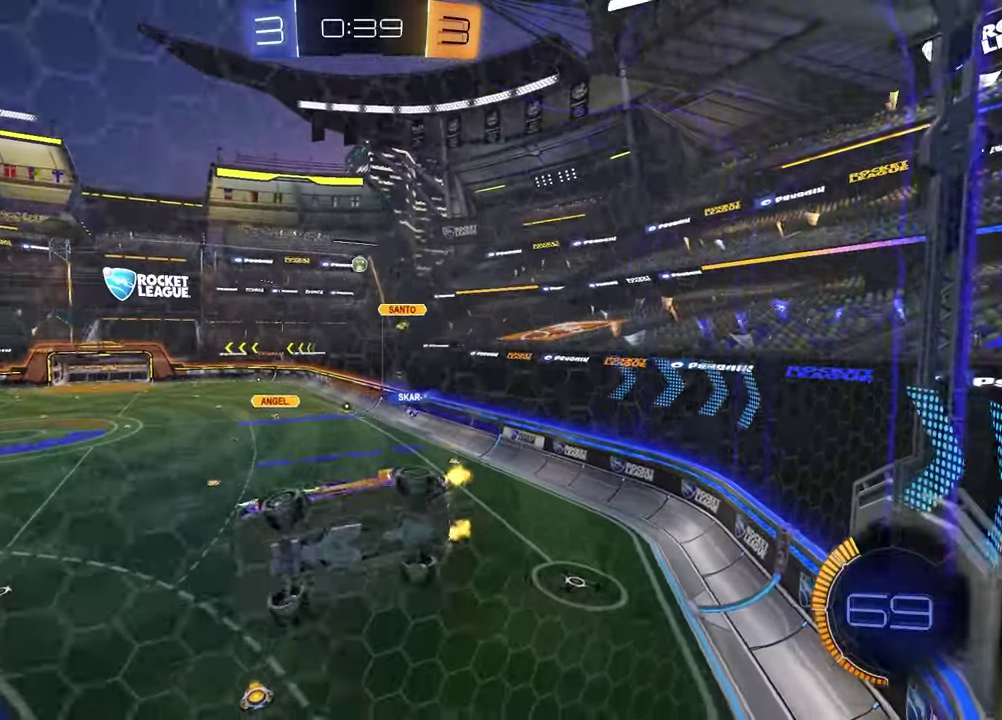
{"buttons": ["L1"], "left_stick": "down-left", "right_stick": "center", "events": [[300, "CROSS", "down"], [317, "left_stick", "down"], [383, "L1", "down"], [383, "left_stick", "down-left"], [450, "CROSS", "up"], [500, "R2", "up"]]}
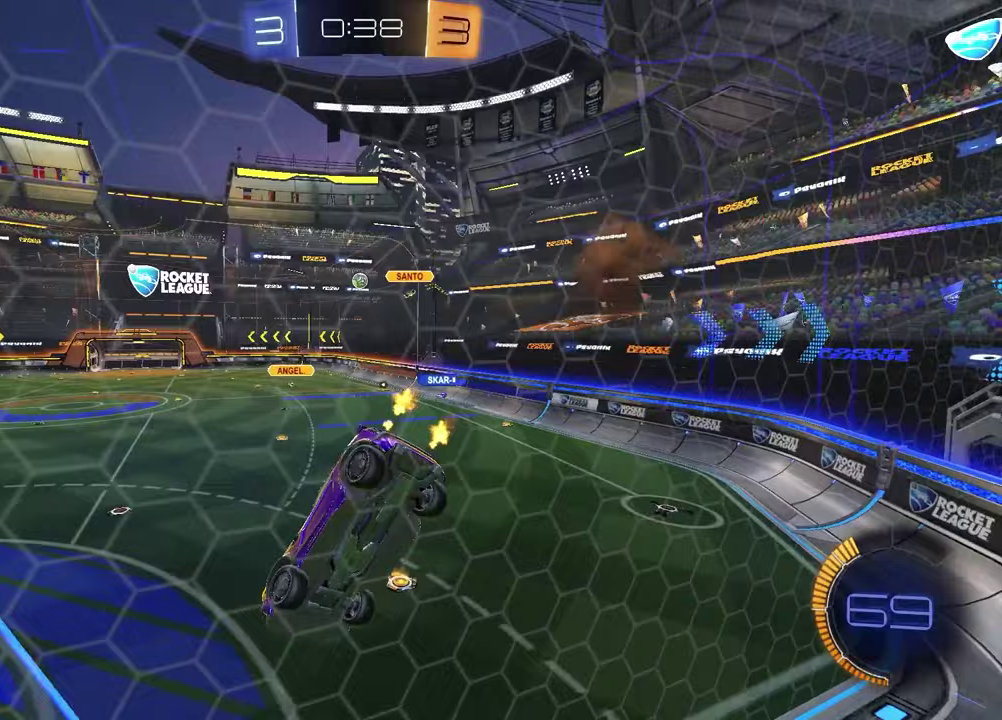
{"buttons": ["R2"], "left_stick": "up", "right_stick": "center", "events": [[83, "left_stick", "down"], [100, "L1", "up"], [233, "R2", "down"], [300, "left_stick", "center"], [400, "left_stick", "up"]]}
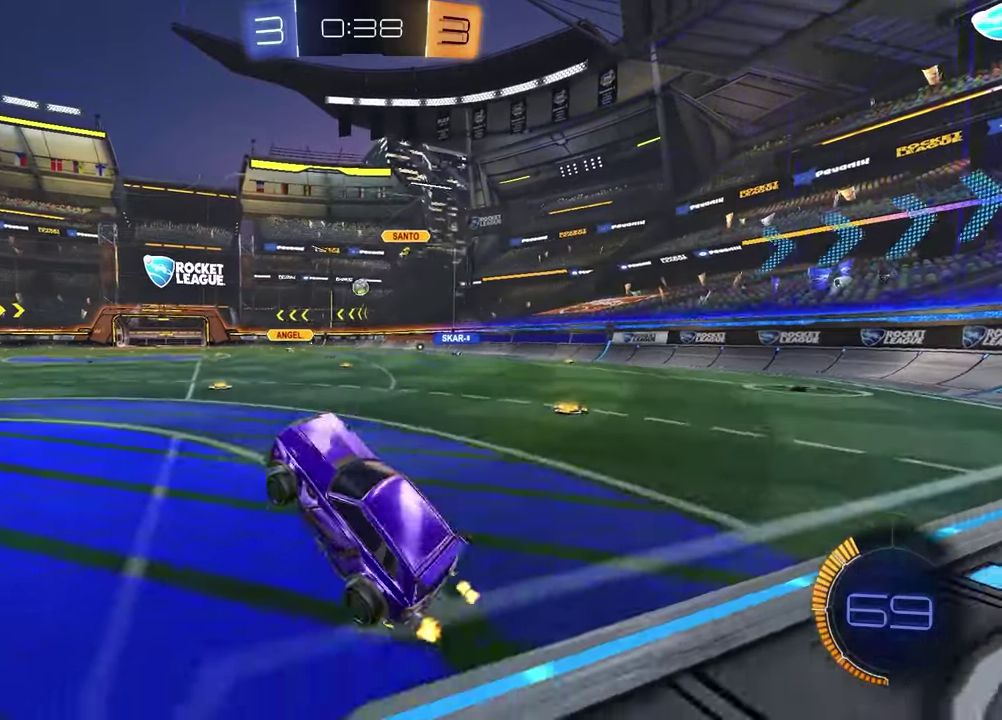
{"buttons": ["R1", "R2"], "left_stick": "center", "right_stick": "center", "events": [[17, "CROSS", "down"], [50, "left_stick", "up-right"], [100, "left_stick", "down-left"], [117, "R1", "down"], [133, "CROSS", "up"], [183, "left_stick", "up-right"], [417, "left_stick", "center"]]}
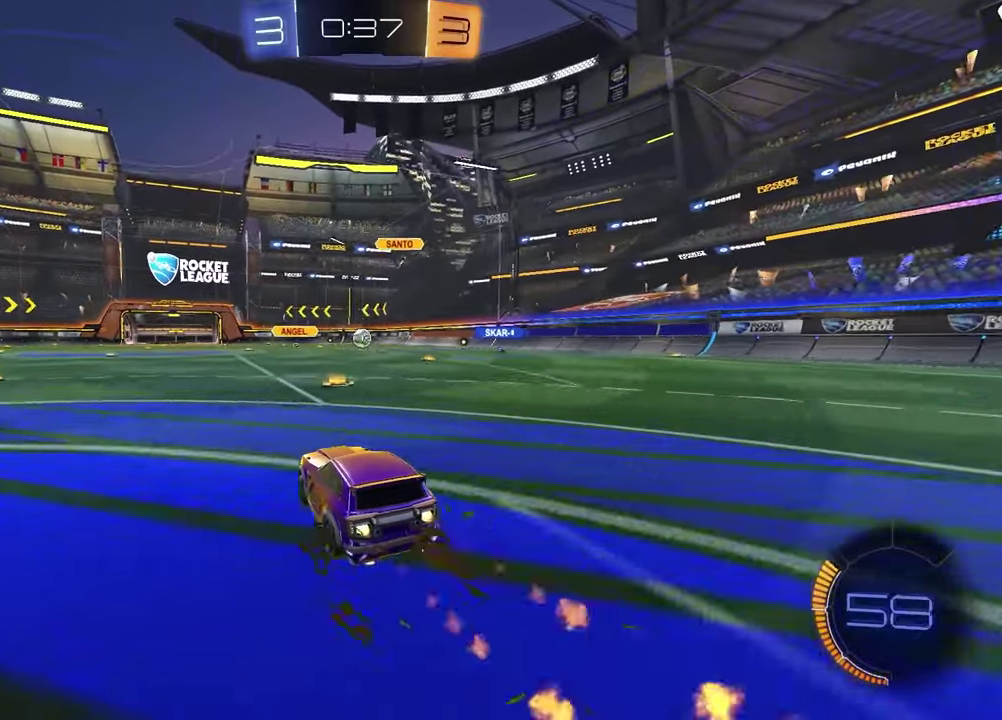
{"buttons": ["R2"], "left_stick": "center", "right_stick": "center", "events": [[150, "left_stick", "up-right"], [267, "left_stick", "center"], [400, "R1", "up"]]}
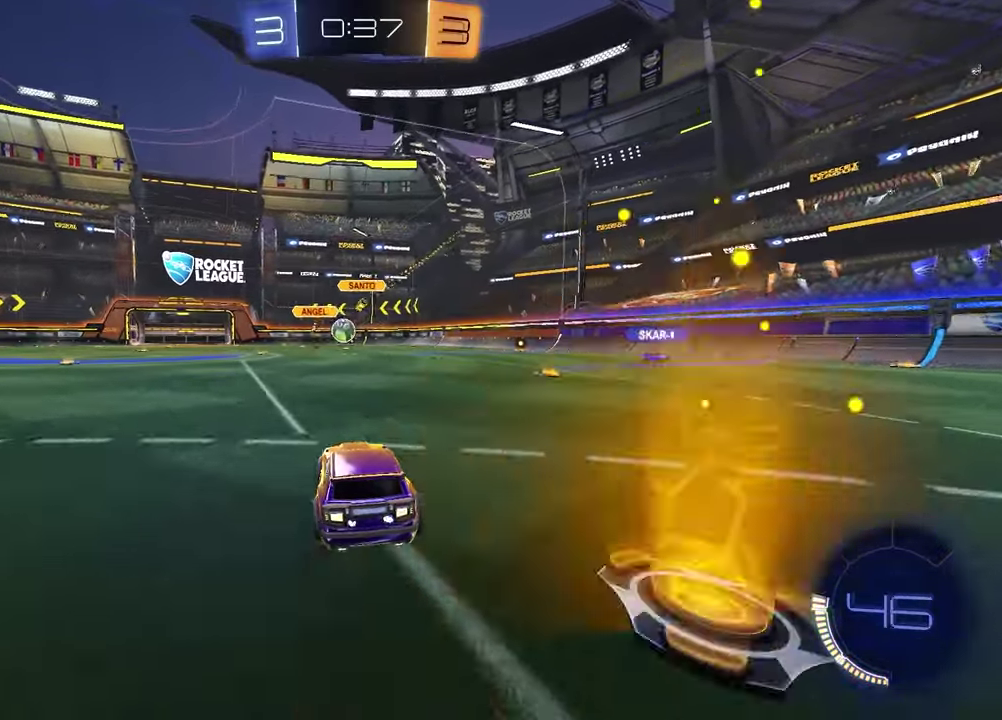
{"buttons": ["R1", "R2"], "left_stick": "left", "right_stick": "center", "events": [[117, "left_stick", "left"], [267, "R1", "down"]]}
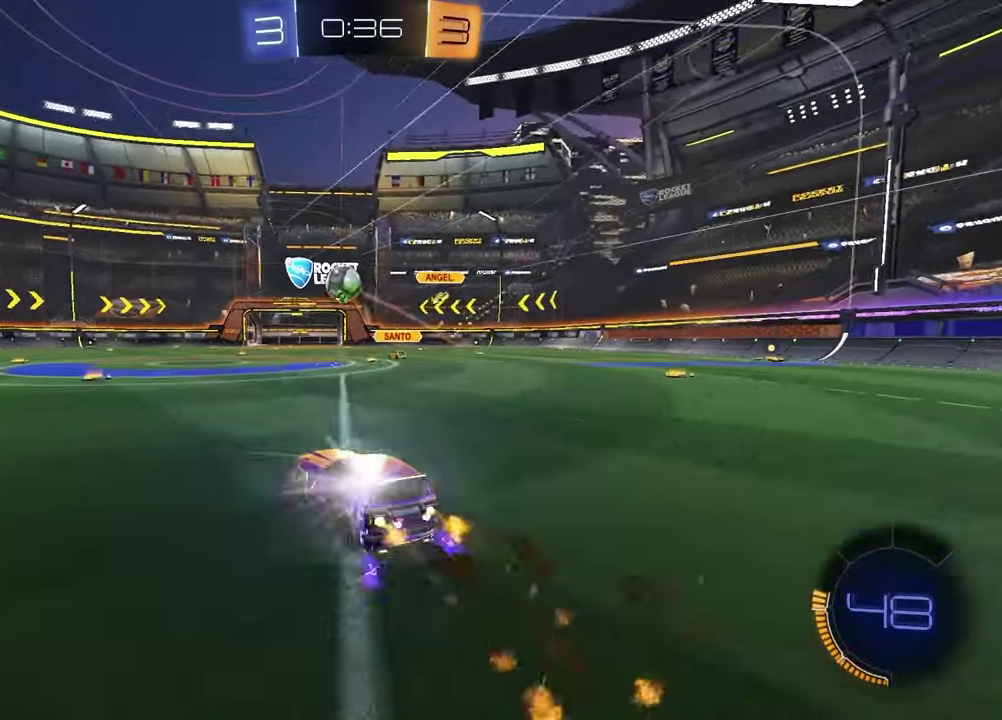
{"buttons": [], "left_stick": "left", "right_stick": "center", "events": [[33, "R1", "up"], [150, "left_stick", "center"], [217, "R2", "up"], [417, "left_stick", "left"]]}
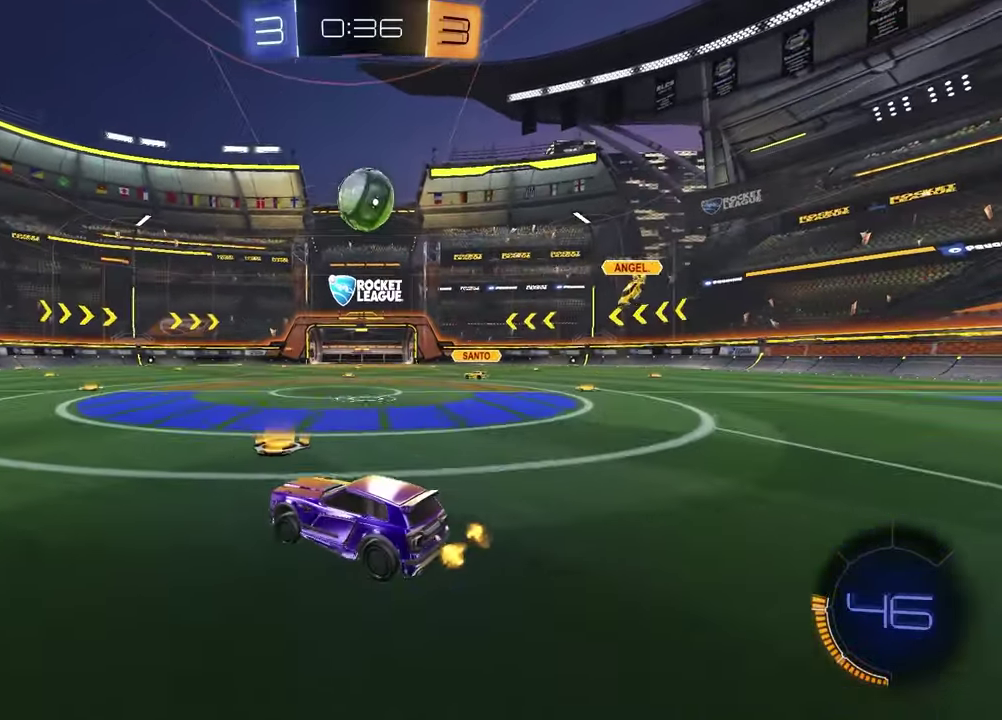
{"buttons": ["R2"], "left_stick": "down-left", "right_stick": "center", "events": [[100, "R2", "down"], [417, "left_stick", "down-left"]]}
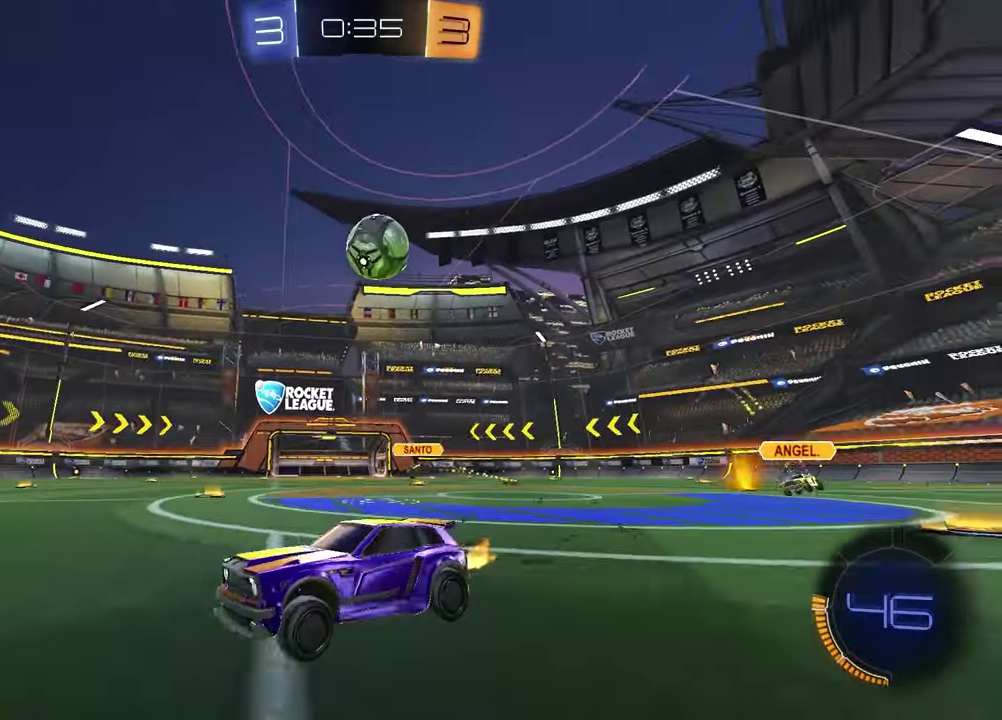
{"buttons": ["R2"], "left_stick": "right", "right_stick": "center", "events": [[67, "left_stick", "center"], [133, "left_stick", "right"], [167, "L1", "down"], [300, "L1", "up"], [333, "left_stick", "center"], [467, "left_stick", "right"]]}
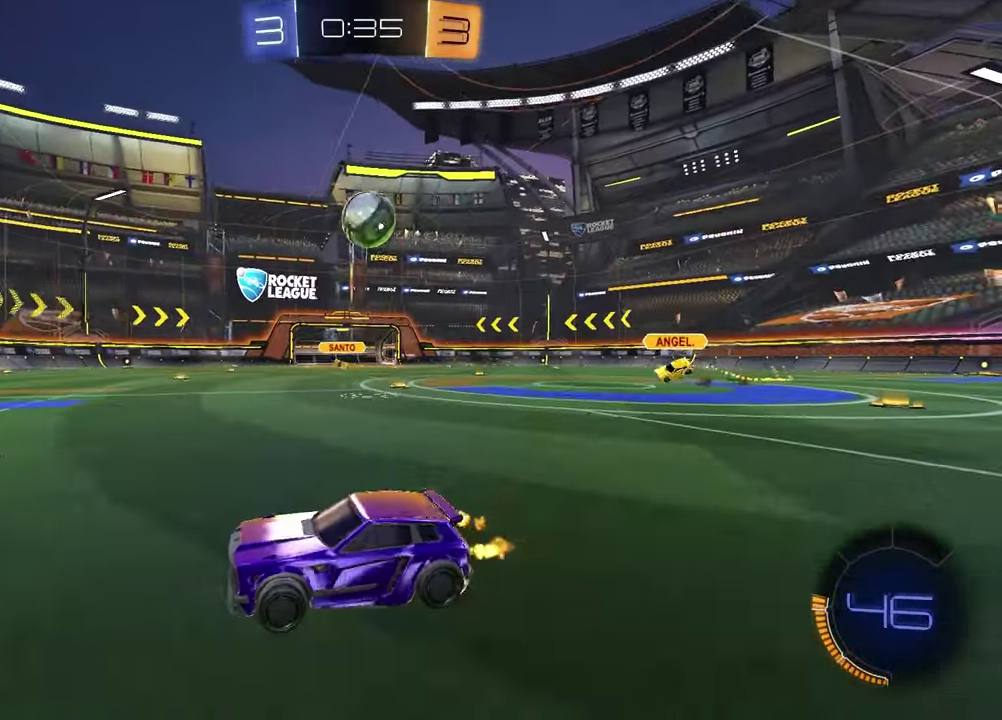
{"buttons": ["R1", "R2"], "left_stick": "right", "right_stick": "center", "events": [[200, "R2", "up"], [433, "R2", "down"], [450, "R1", "down"]]}
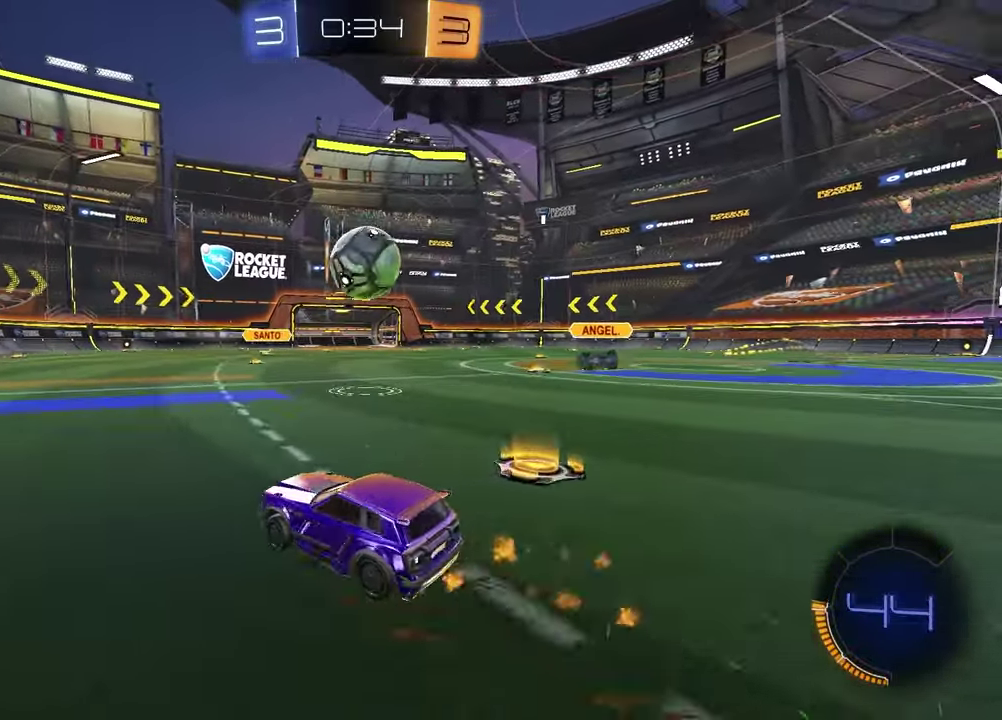
{"buttons": ["TRIANGLE", "R1", "R2"], "left_stick": "down", "right_stick": "center", "events": [[117, "left_stick", "left"], [217, "CROSS", "down"], [267, "left_stick", "down-left"], [283, "CROSS", "up"], [350, "CROSS", "down"], [400, "left_stick", "down"], [467, "CROSS", "up"], [500, "TRIANGLE", "down"]]}
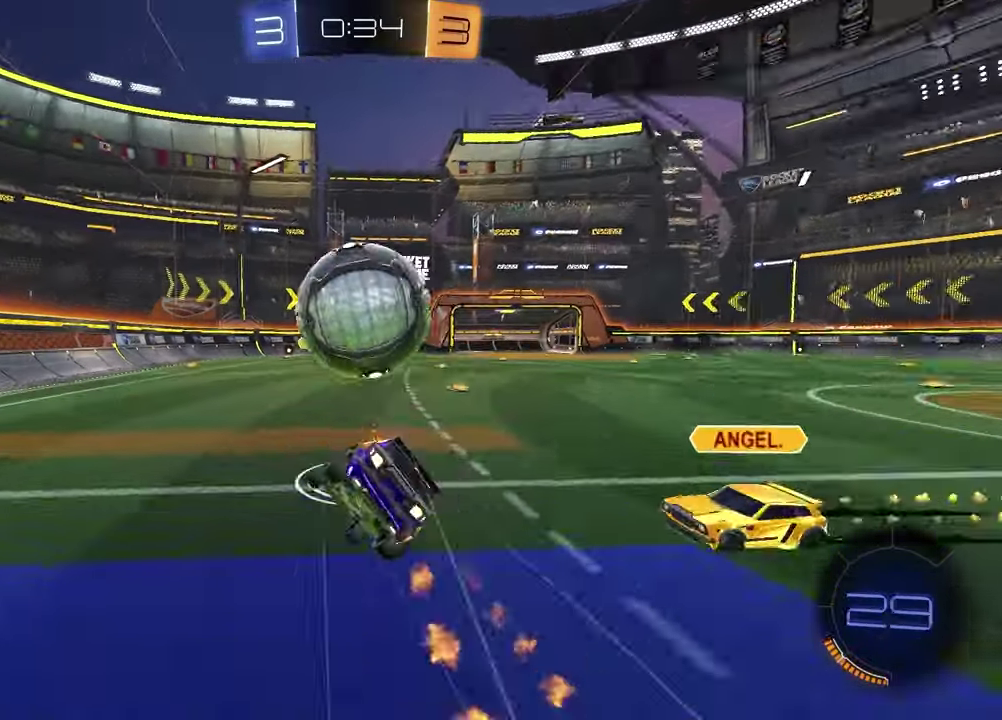
{"buttons": ["SQUARE", "R2"], "left_stick": "down-right", "right_stick": "center", "events": [[17, "left_stick", "down-left"], [133, "SQUARE", "down"], [133, "TRIANGLE", "up"], [167, "left_stick", "down-right"], [300, "R1", "up"]]}
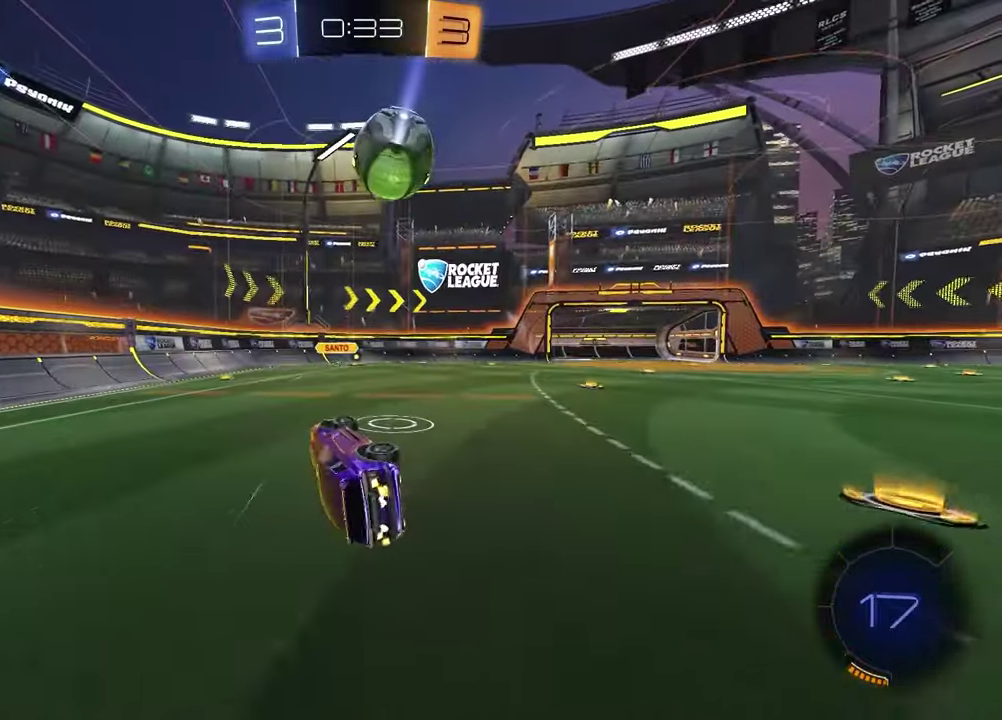
{"buttons": ["R2"], "left_stick": "left", "right_stick": "center", "events": [[150, "SQUARE", "up"], [150, "left_stick", "center"], [300, "TRIANGLE", "down"], [400, "TRIANGLE", "up"], [400, "left_stick", "left"]]}
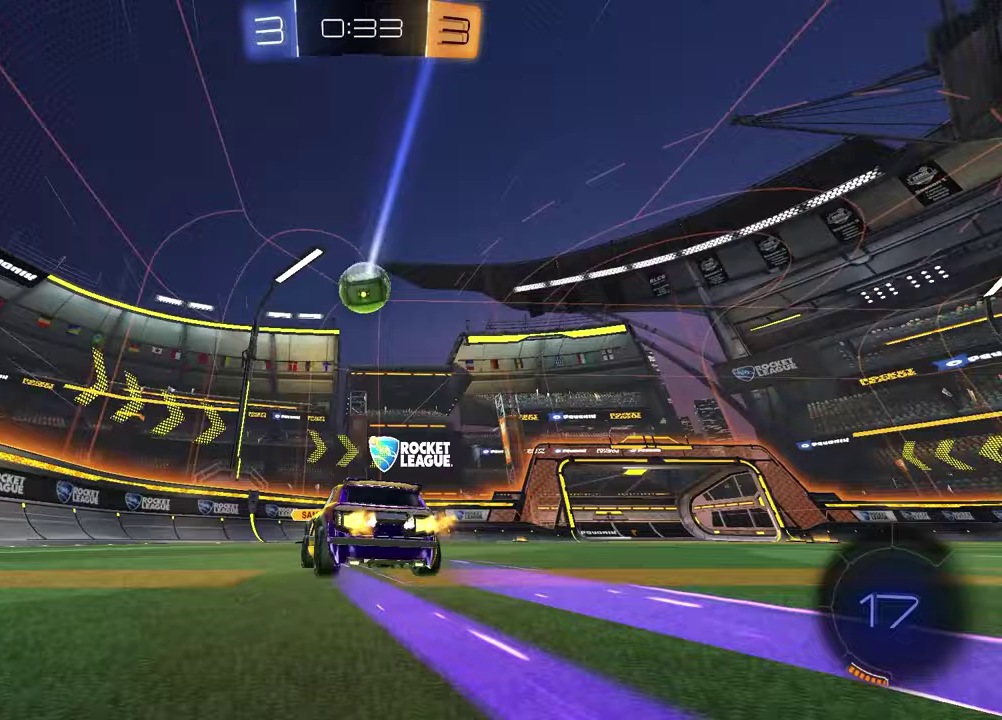
{"buttons": ["R2"], "left_stick": "center", "right_stick": "center", "events": [[33, "left_stick", "center"], [300, "left_stick", "right"], [467, "left_stick", "center"]]}
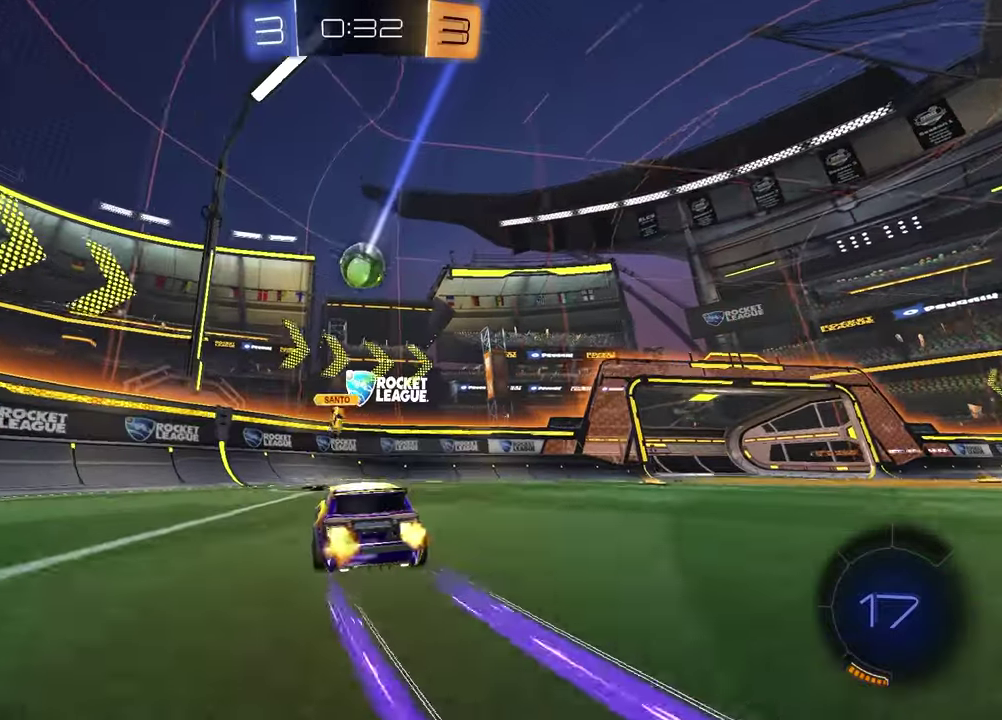
{"buttons": ["R2"], "left_stick": "right", "right_stick": "center", "events": [[50, "left_stick", "right"]]}
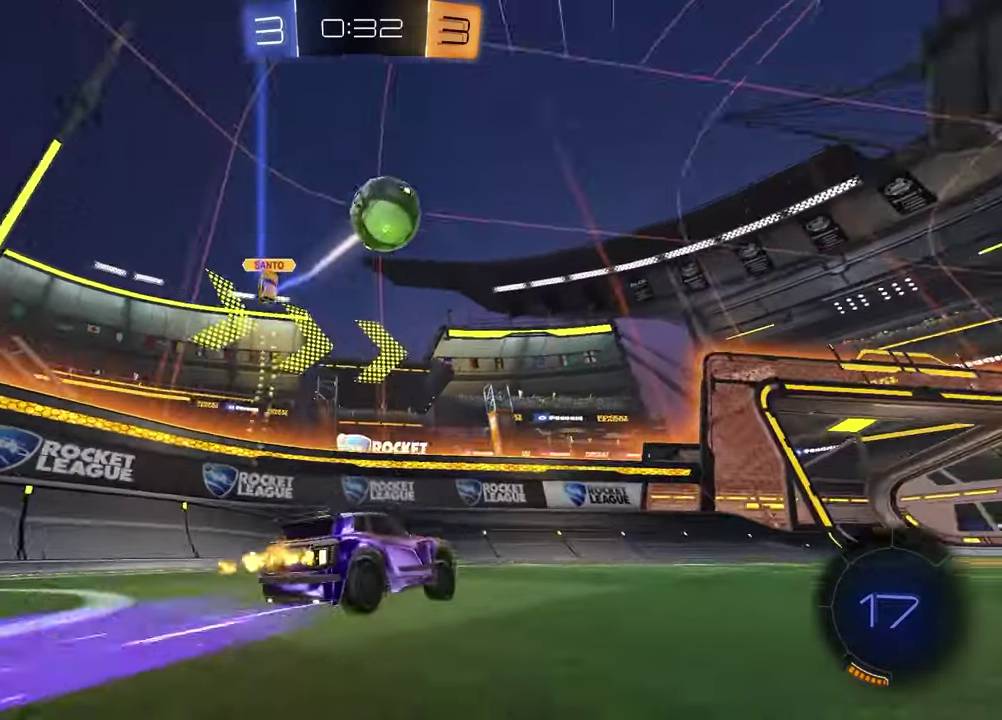
{"buttons": ["TRIANGLE", "R1", "R2"], "left_stick": "center", "right_stick": "center", "events": [[167, "R1", "down"], [183, "TRIANGLE", "down"], [317, "TRIANGLE", "up"], [417, "left_stick", "center"], [433, "TRIANGLE", "down"]]}